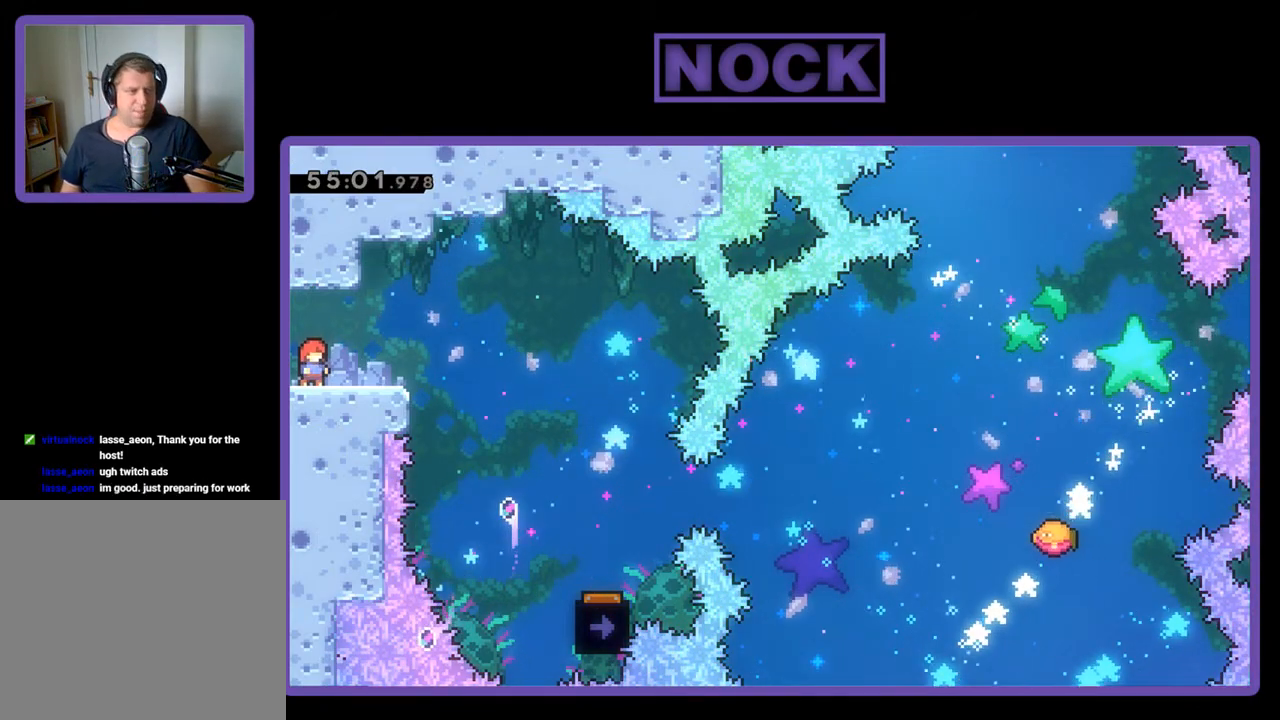
Gameplay with a controller (PlayStation layout); each line is a JSON object with the inputs held at the frame after it. "events" lists button and stick changes between this image and that frame as [ms after this image, input, new state], when the widget could be followed in between. Not read: left_stick right_stick.
{"buttons": ["R2", "DPAD_RIGHT"], "events": [[400, "R2", "down"], [500, "DPAD_RIGHT", "down"]]}
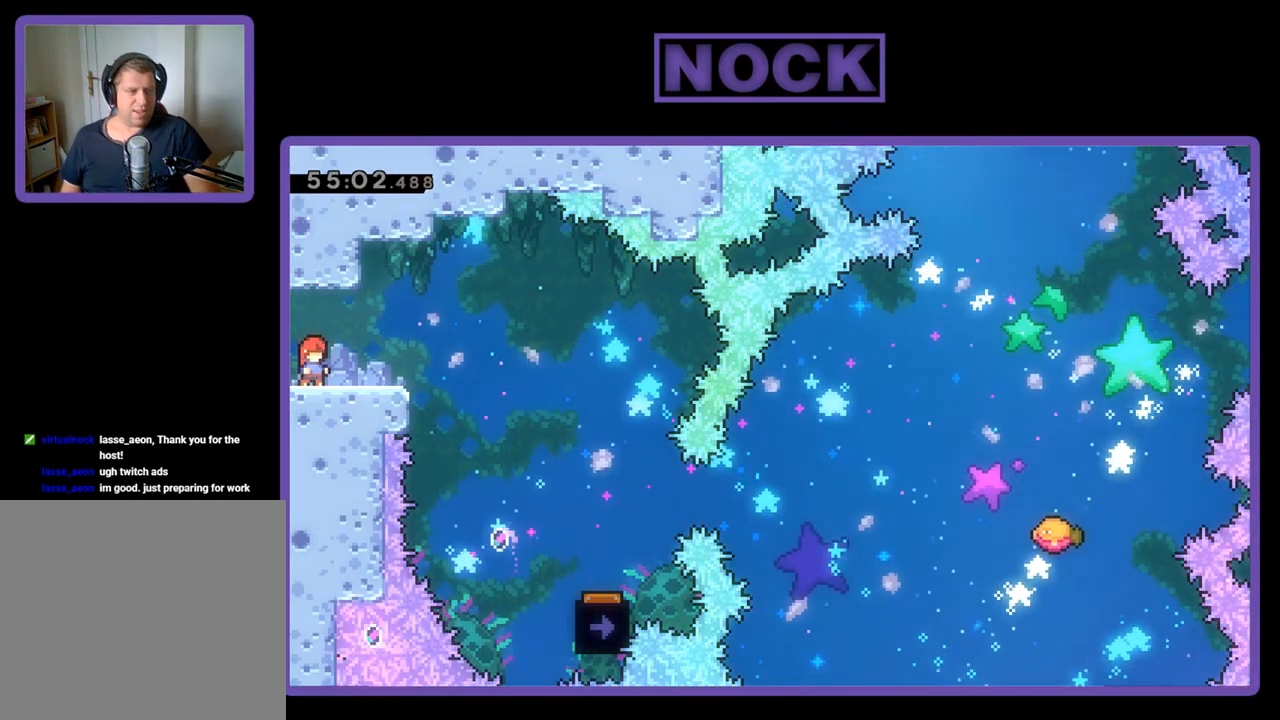
{"buttons": ["R2", "DPAD_RIGHT"], "events": [[200, "CROSS", "down"], [367, "CROSS", "up"]]}
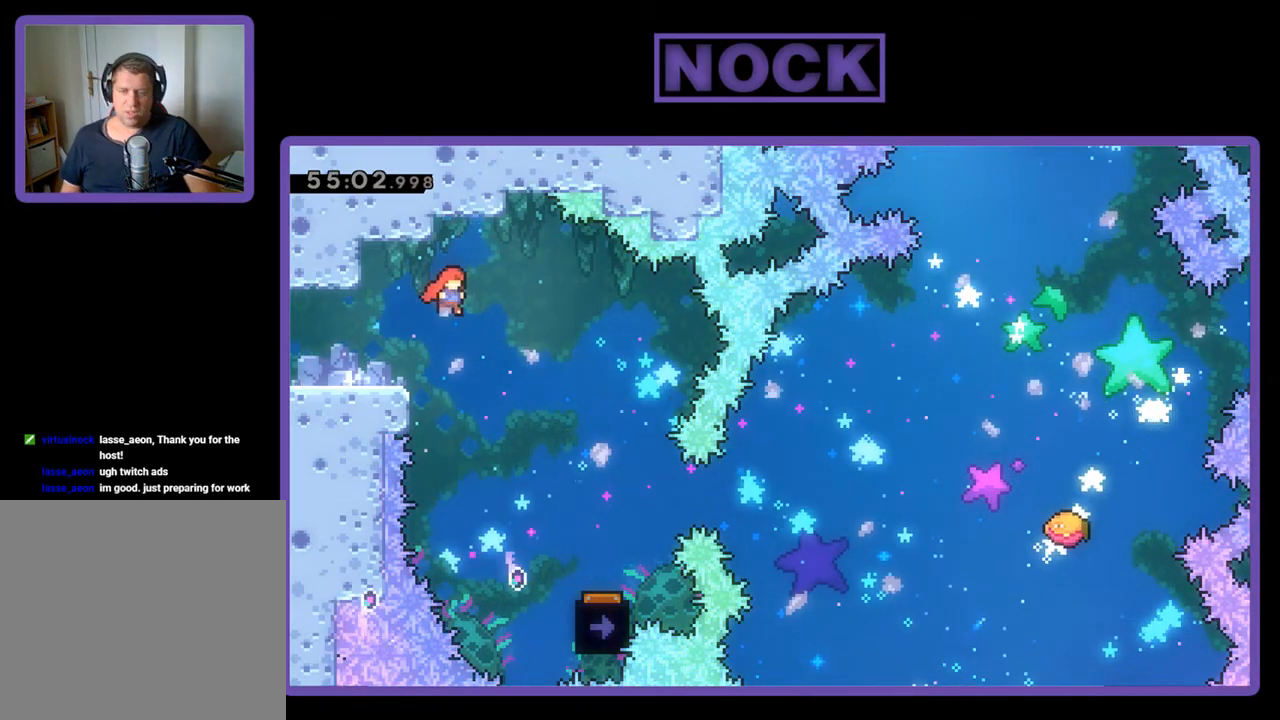
{"buttons": ["R2", "DPAD_RIGHT"], "events": [[100, "DPAD_RIGHT", "up"], [200, "DPAD_RIGHT", "down"]]}
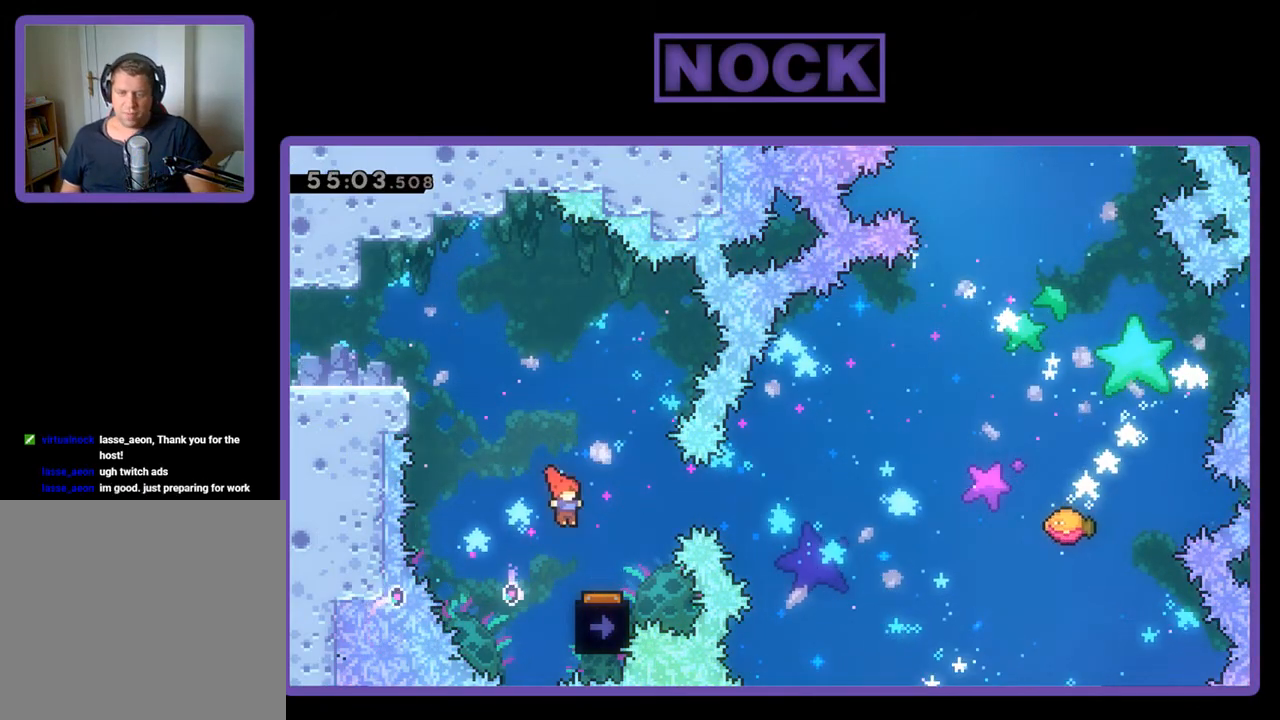
{"buttons": ["R2"], "events": [[167, "DPAD_RIGHT", "up"], [333, "DPAD_LEFT", "down"], [500, "DPAD_LEFT", "up"]]}
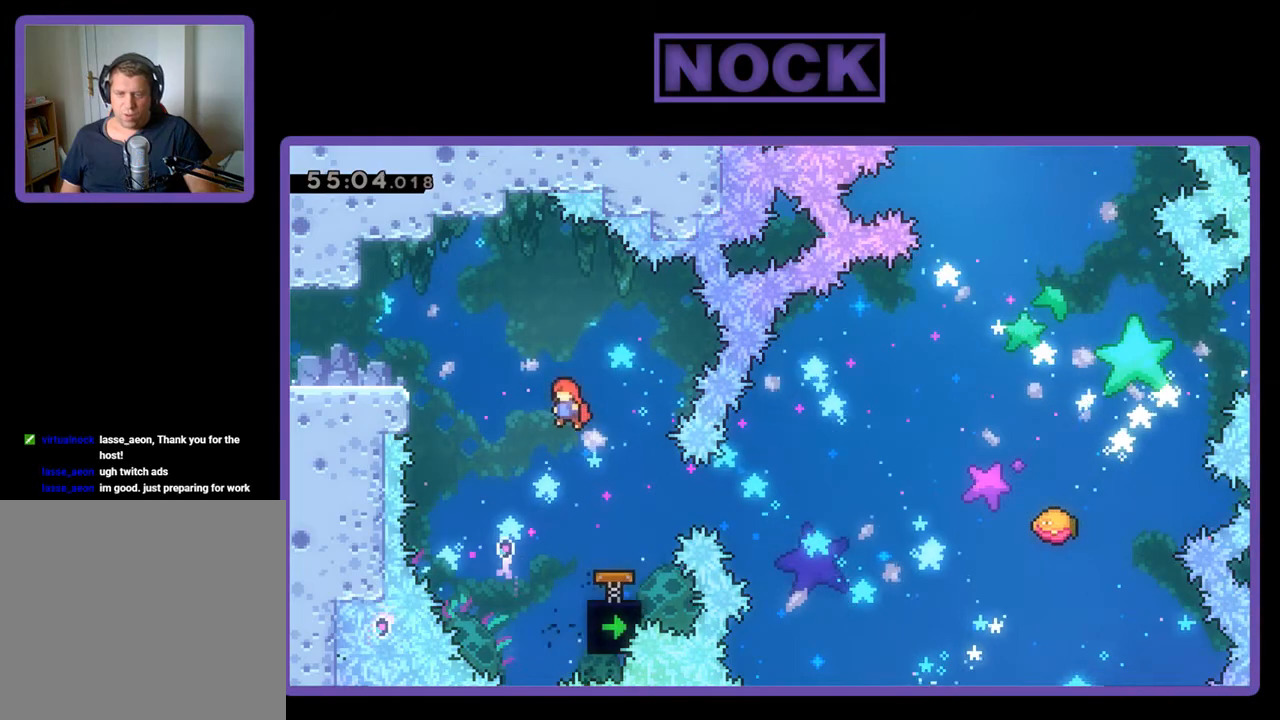
{"buttons": ["CIRCLE", "R2", "DPAD_RIGHT"], "events": [[267, "DPAD_RIGHT", "down"], [367, "CIRCLE", "down"]]}
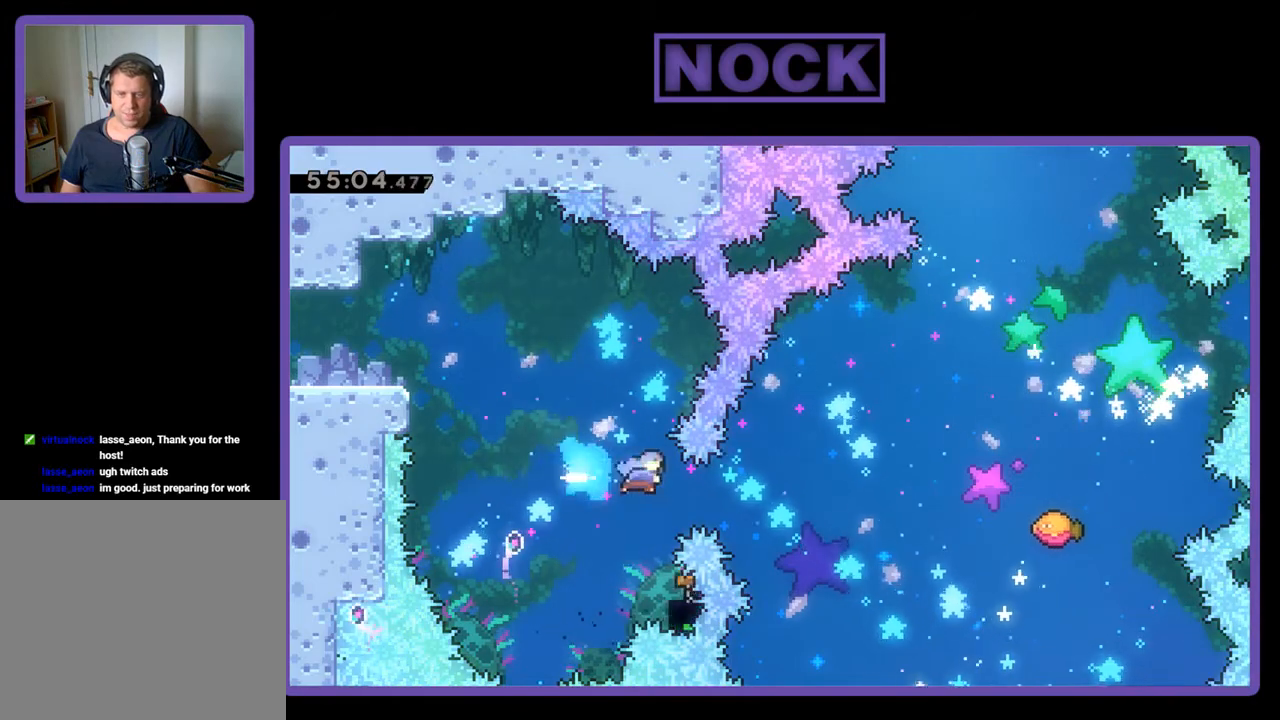
{"buttons": ["R2", "DPAD_UP", "DPAD_RIGHT"], "events": [[33, "CIRCLE", "up"], [67, "DPAD_RIGHT", "up"], [267, "DPAD_UP", "down"], [300, "DPAD_RIGHT", "down"]]}
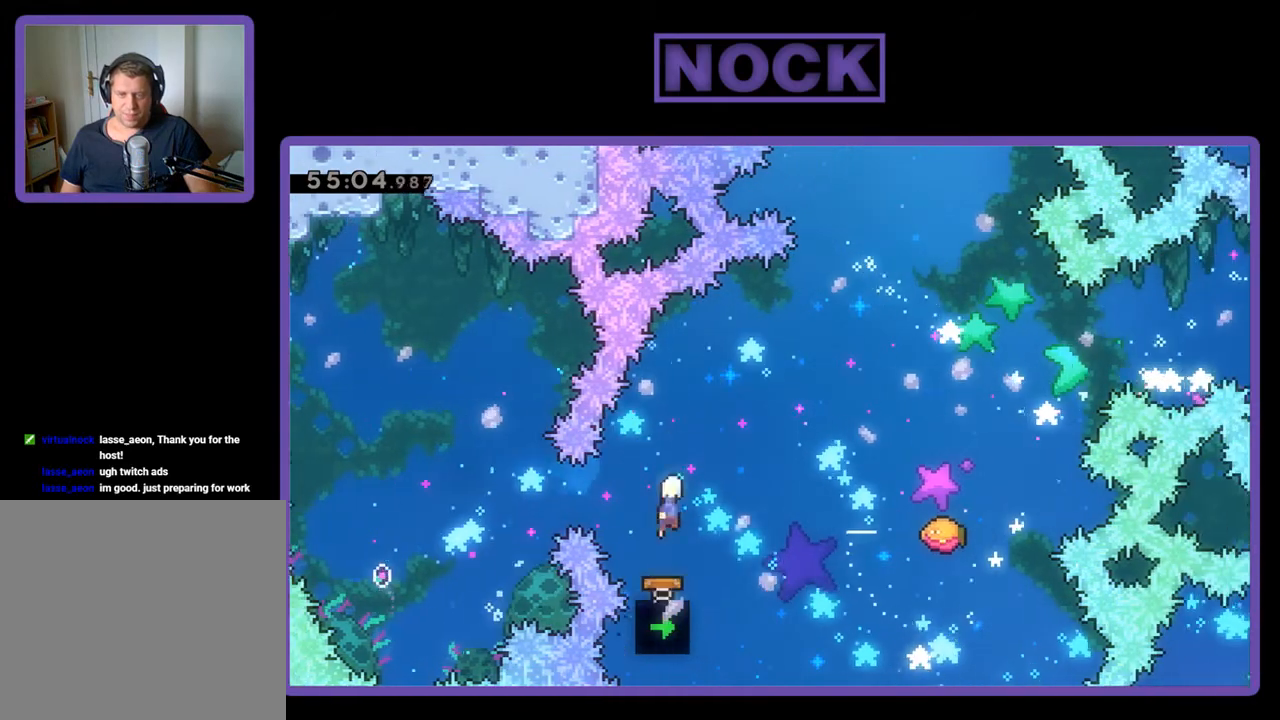
{"buttons": ["R2", "DPAD_UP", "DPAD_RIGHT"], "events": []}
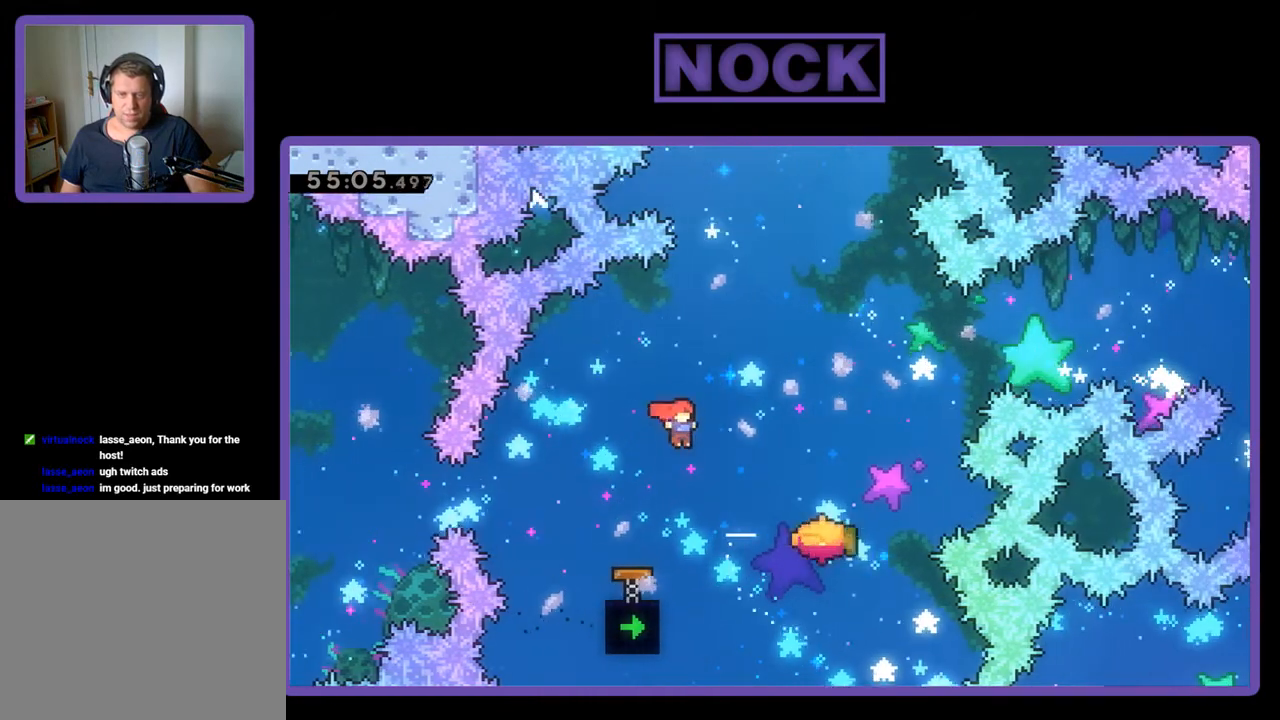
{"buttons": ["R2"], "events": [[67, "CIRCLE", "down"], [300, "CIRCLE", "up"], [300, "DPAD_RIGHT", "up"], [400, "DPAD_UP", "up"]]}
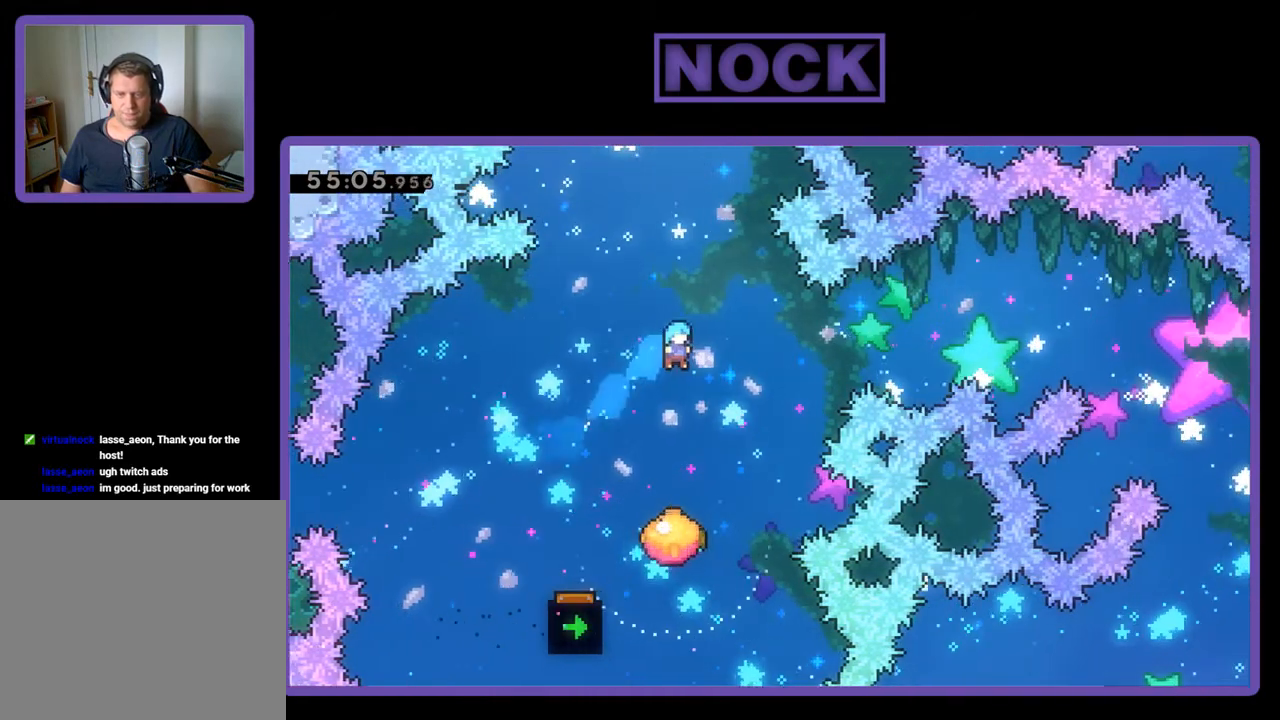
{"buttons": ["R2", "DPAD_LEFT"], "events": [[33, "DPAD_RIGHT", "down"], [167, "DPAD_RIGHT", "up"], [500, "DPAD_LEFT", "down"]]}
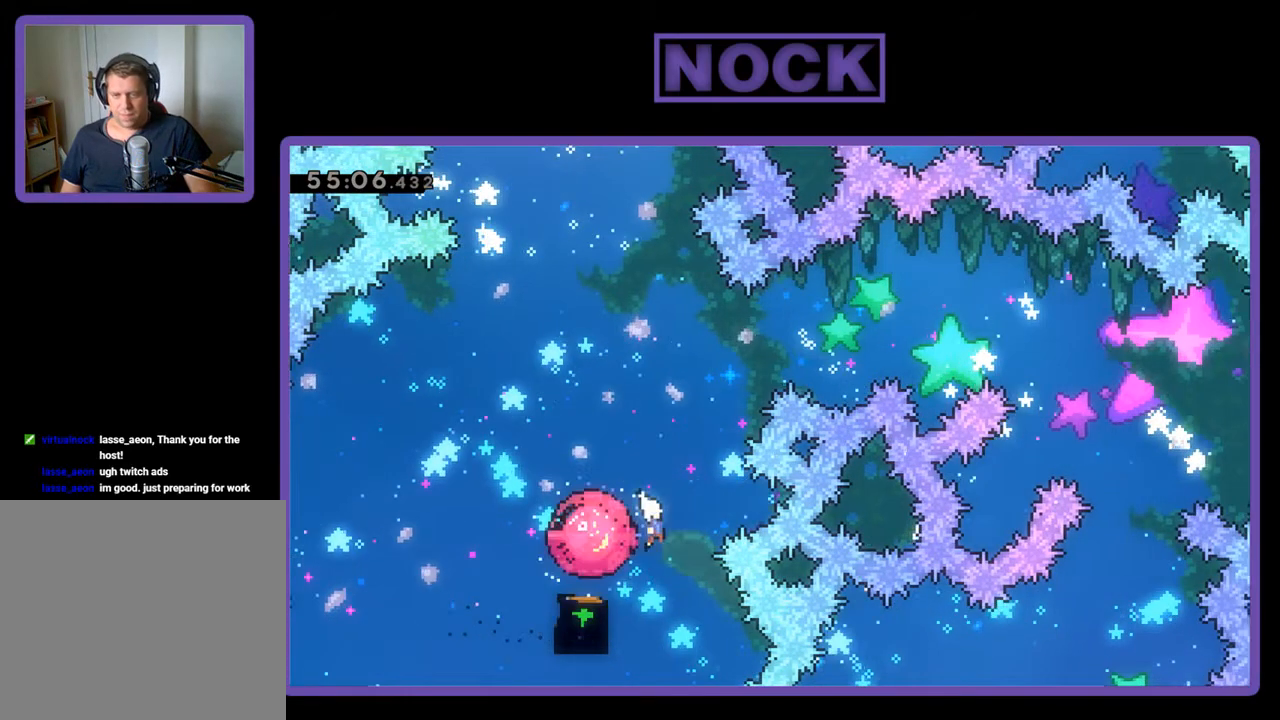
{"buttons": [], "events": [[33, "DPAD_UP", "down"], [167, "CIRCLE", "down"], [400, "CIRCLE", "up"], [467, "DPAD_LEFT", "up"], [467, "DPAD_UP", "up"], [500, "R2", "up"]]}
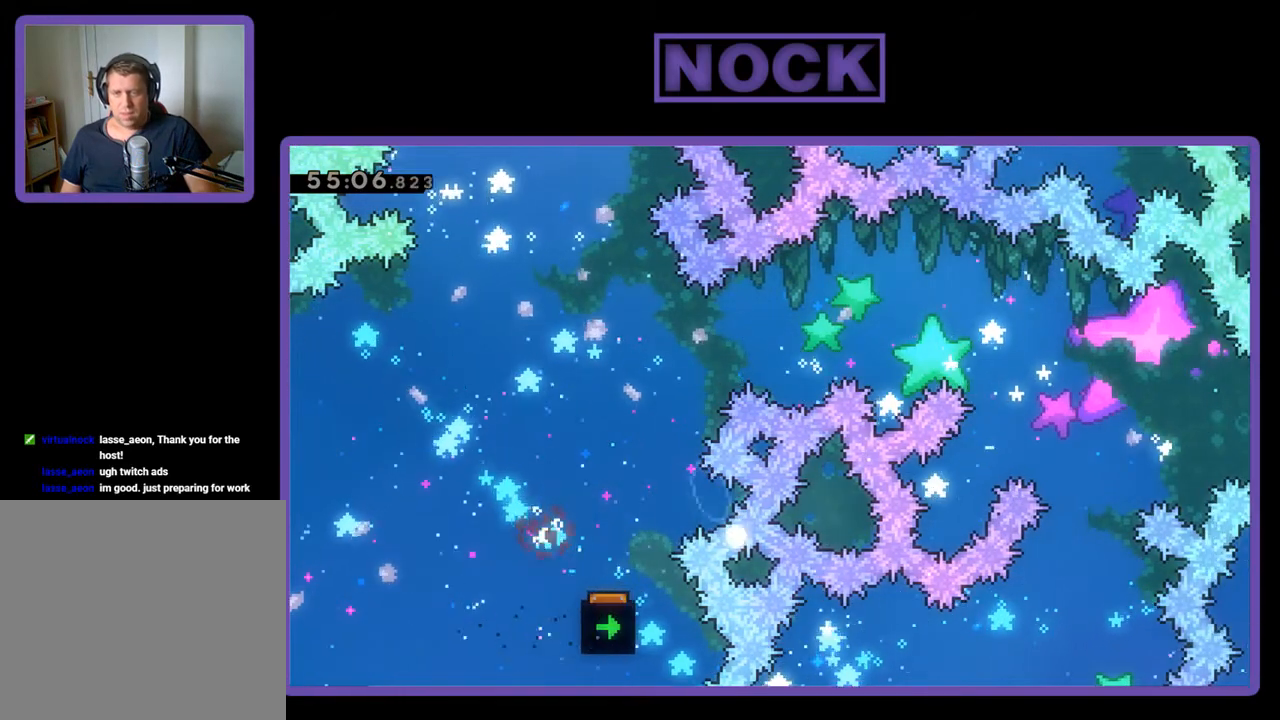
{"buttons": [], "events": []}
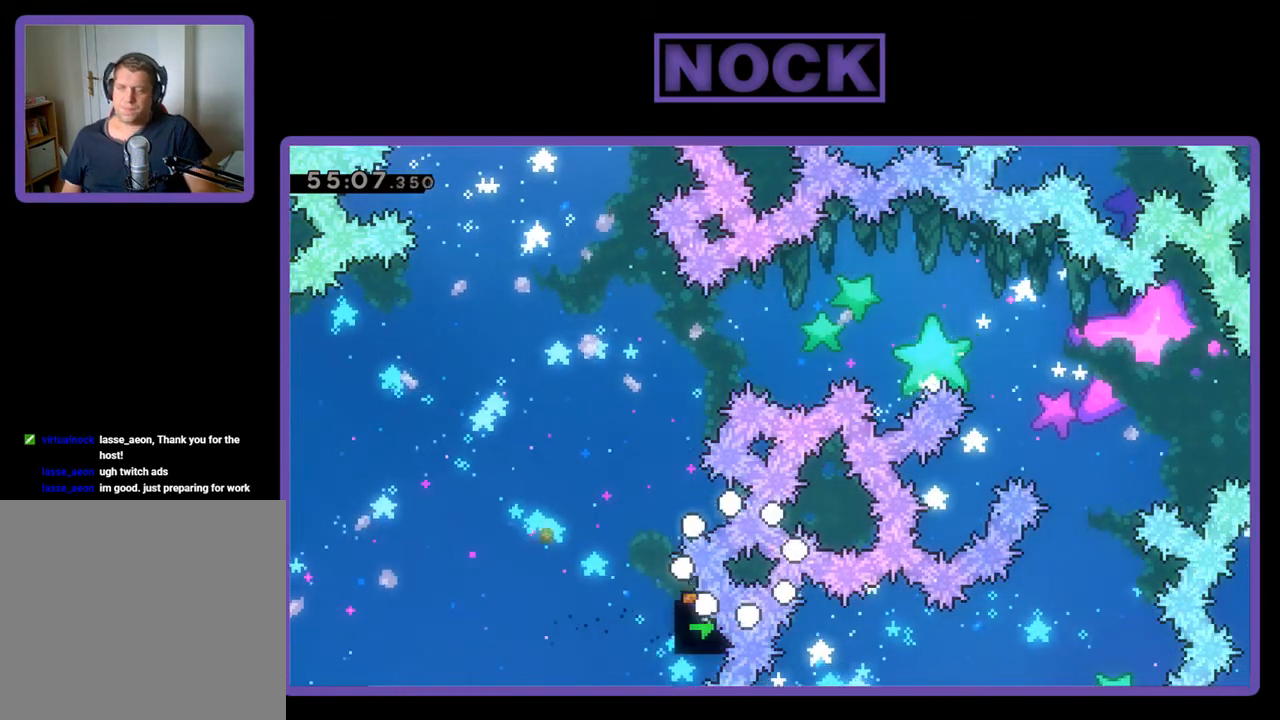
{"buttons": [], "events": []}
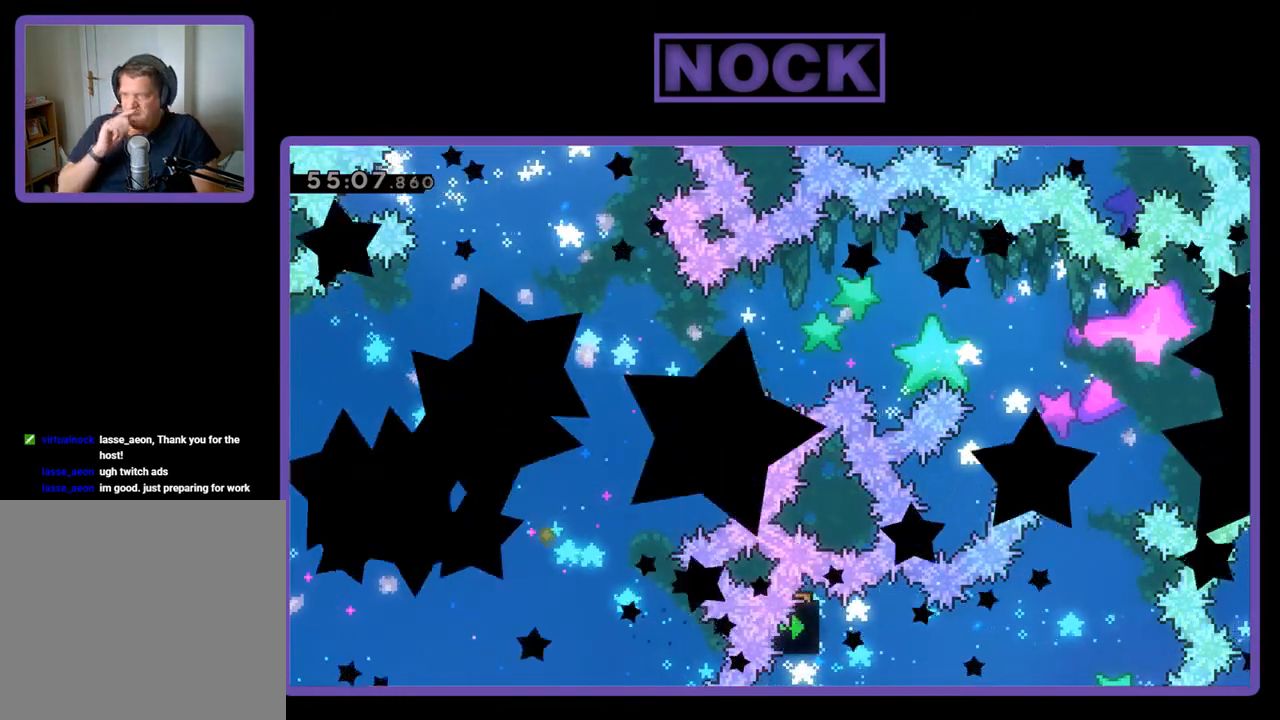
{"buttons": [], "events": []}
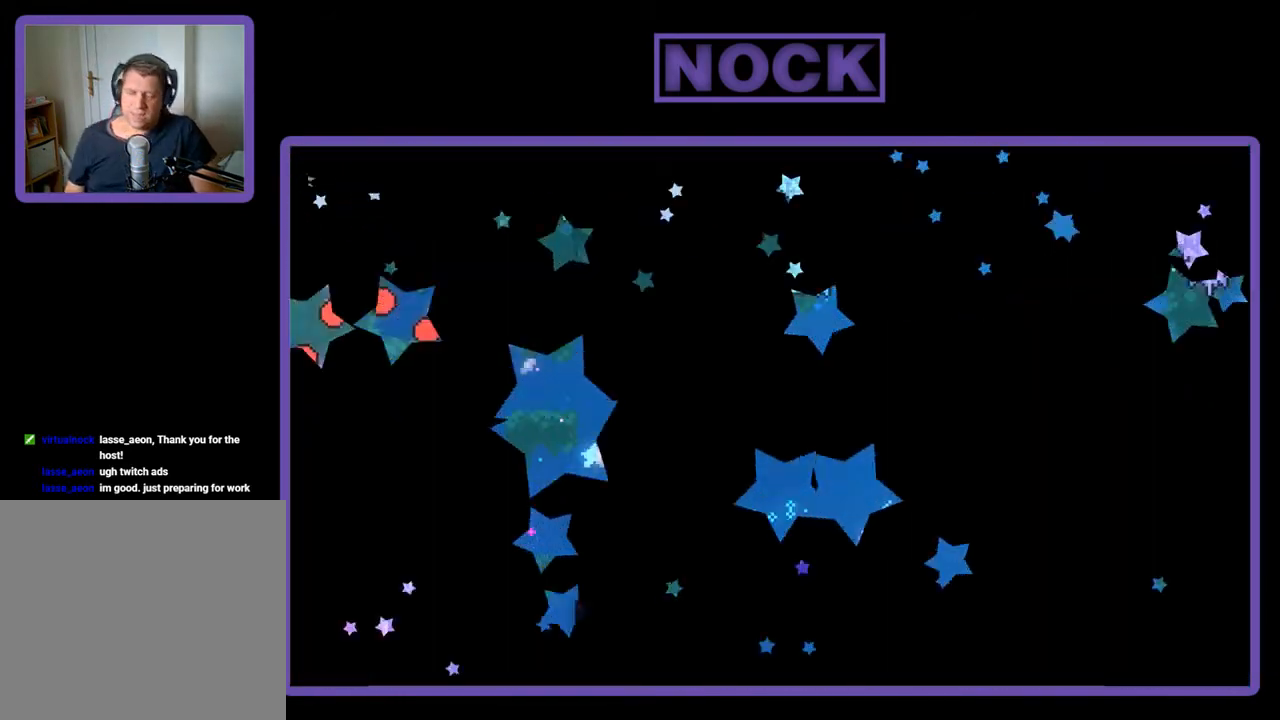
{"buttons": ["R2", "DPAD_RIGHT"], "events": [[67, "DPAD_RIGHT", "down"], [67, "DPAD_UP", "down"], [100, "R2", "down"], [167, "DPAD_UP", "up"]]}
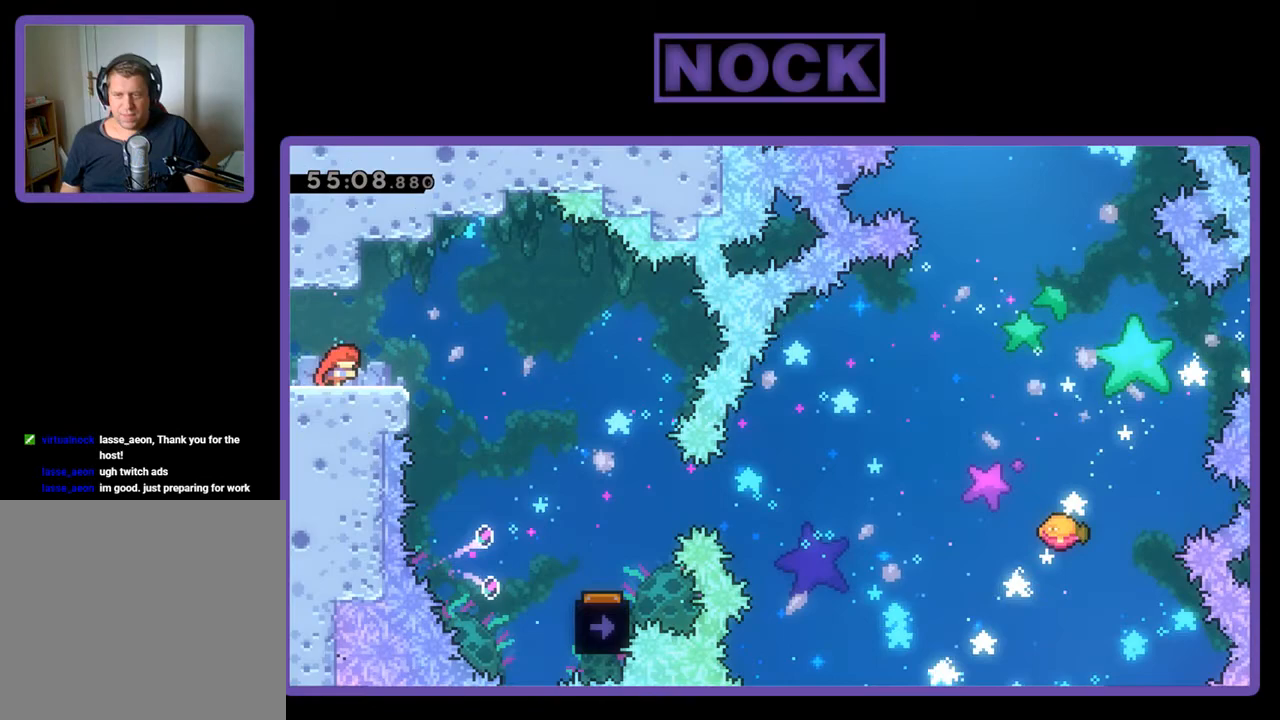
{"buttons": ["R2", "DPAD_RIGHT"], "events": [[67, "CROSS", "down"], [200, "CROSS", "up"]]}
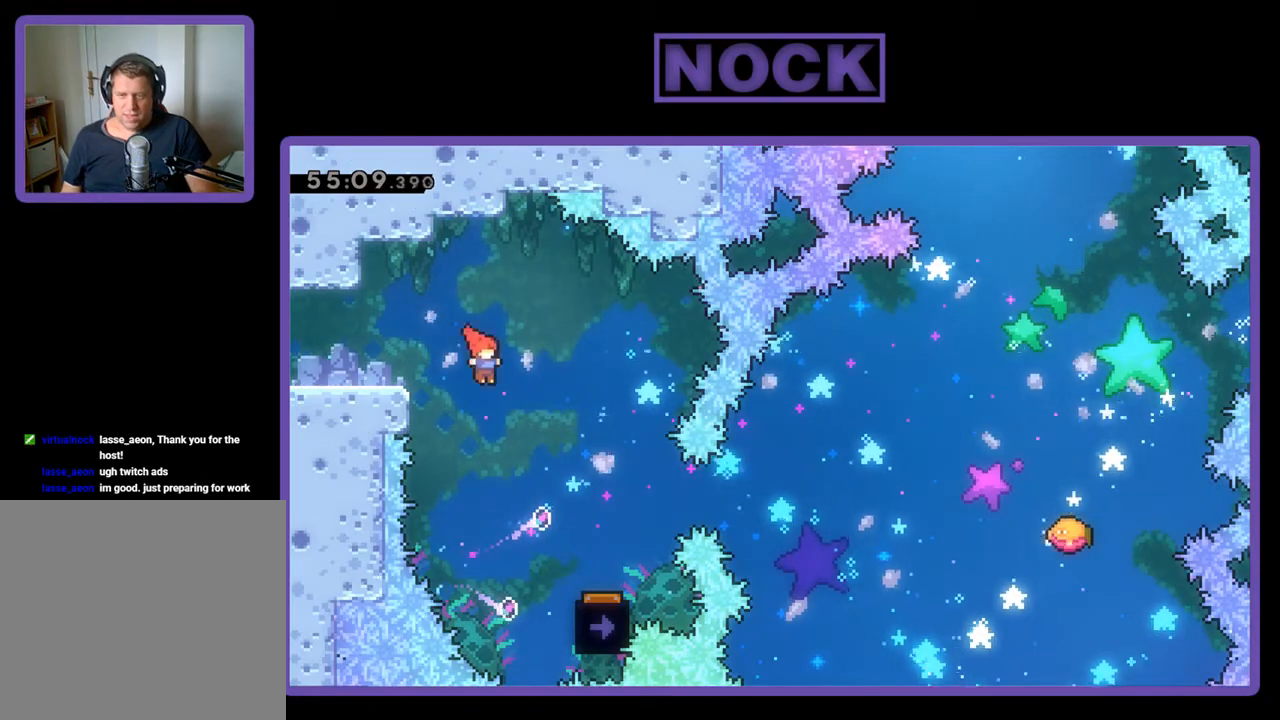
{"buttons": ["R2"], "events": [[467, "DPAD_RIGHT", "up"]]}
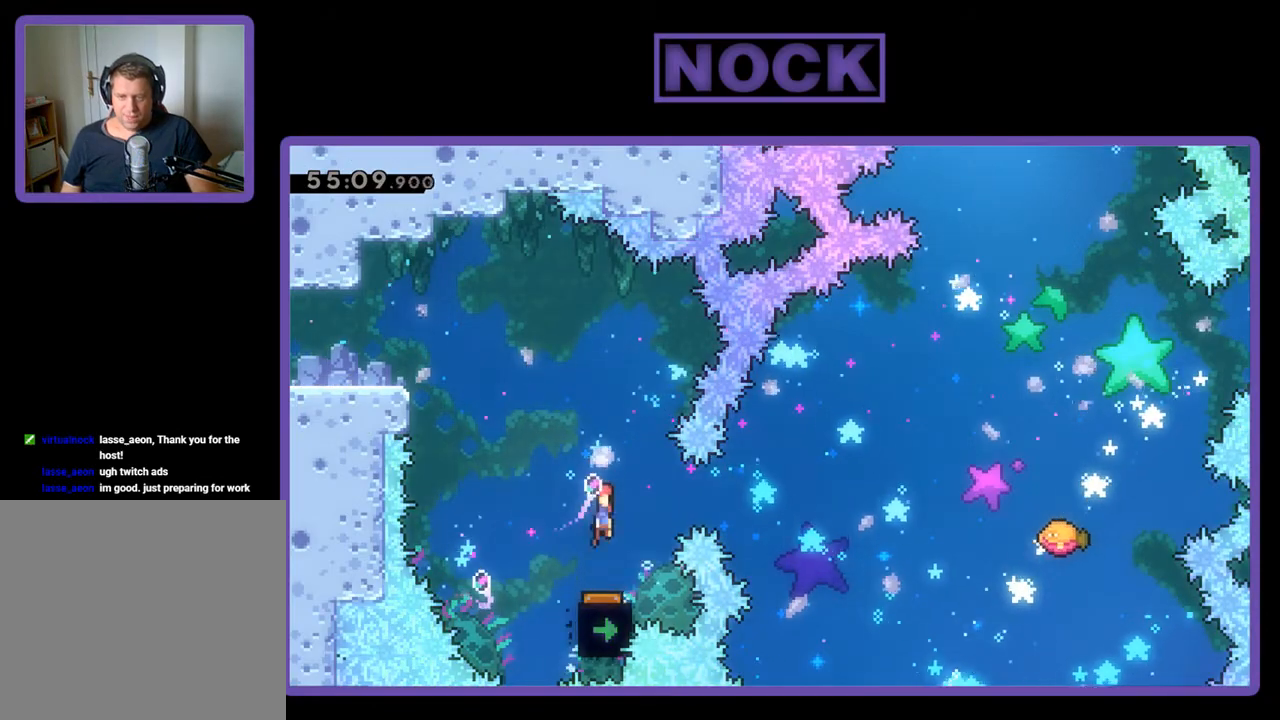
{"buttons": ["R2"], "events": [[67, "DPAD_LEFT", "down"], [233, "DPAD_LEFT", "up"]]}
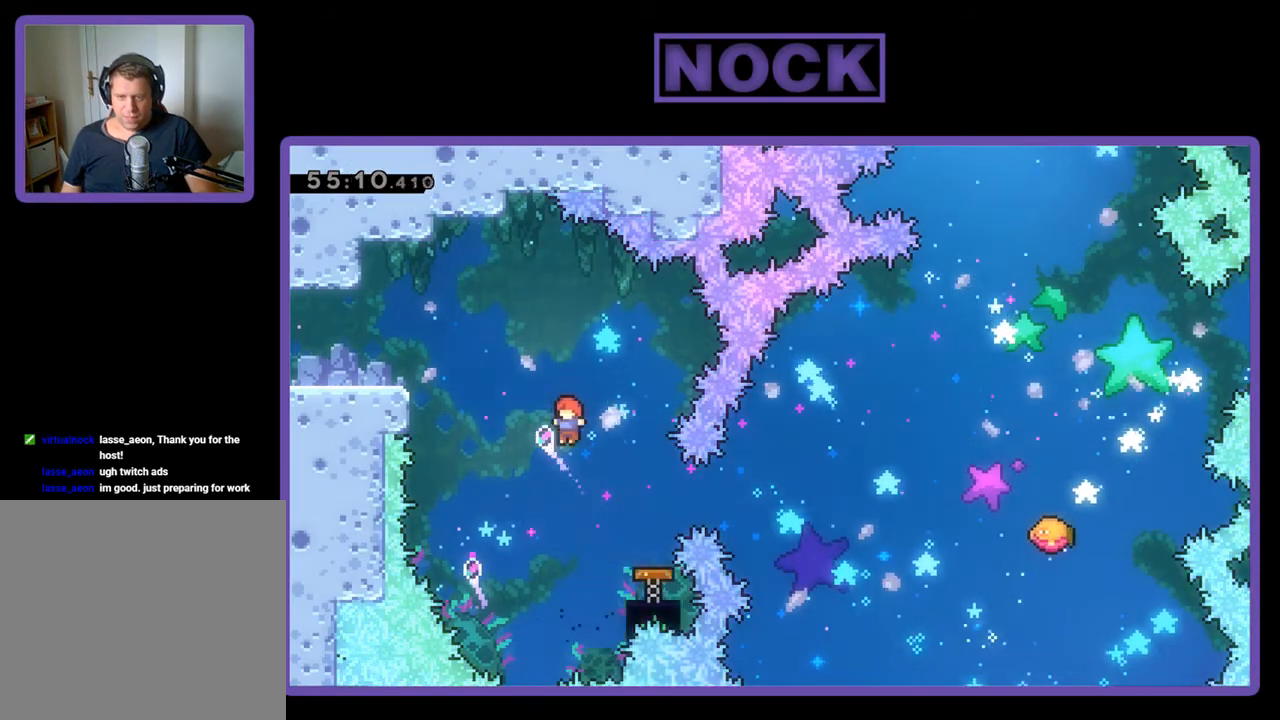
{"buttons": ["R2"], "events": [[100, "DPAD_RIGHT", "down"], [200, "CIRCLE", "down"], [333, "CIRCLE", "up"], [500, "DPAD_RIGHT", "up"]]}
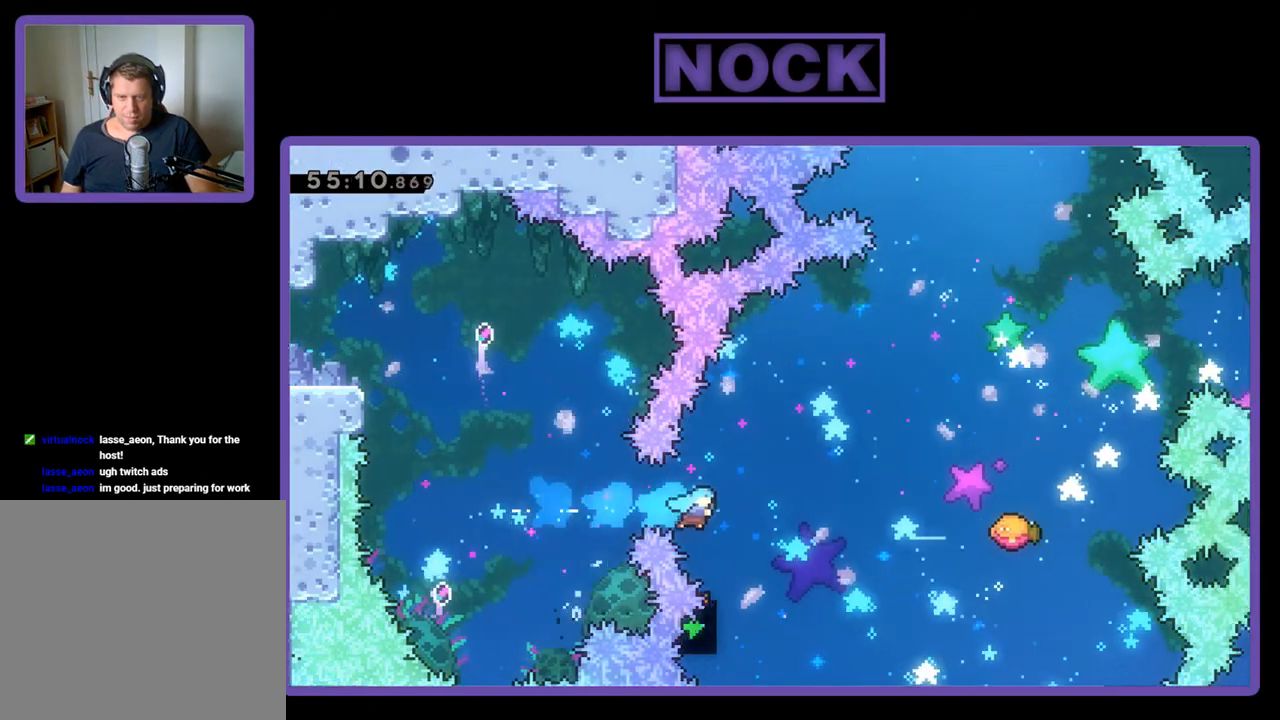
{"buttons": ["R2", "DPAD_UP", "DPAD_RIGHT"], "events": [[133, "DPAD_RIGHT", "down"], [133, "DPAD_UP", "down"]]}
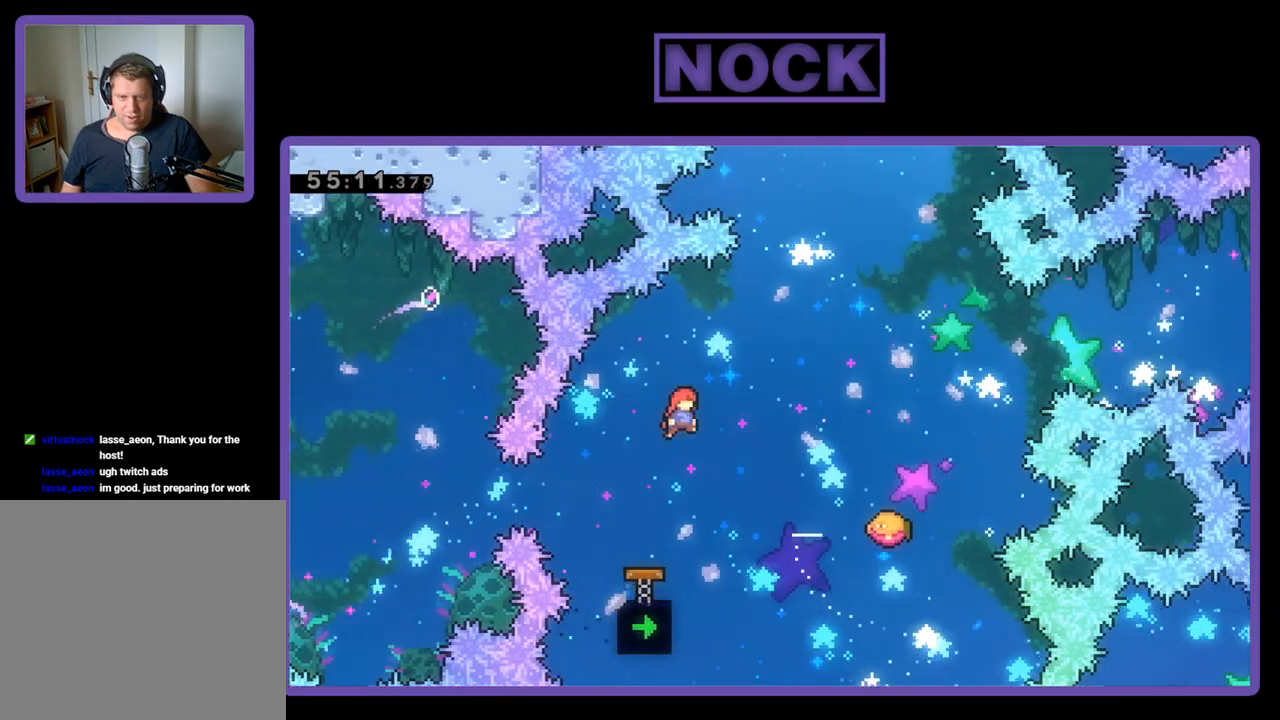
{"buttons": ["R2", "DPAD_UP", "DPAD_RIGHT"], "events": [[200, "CIRCLE", "down"], [300, "CIRCLE", "up"]]}
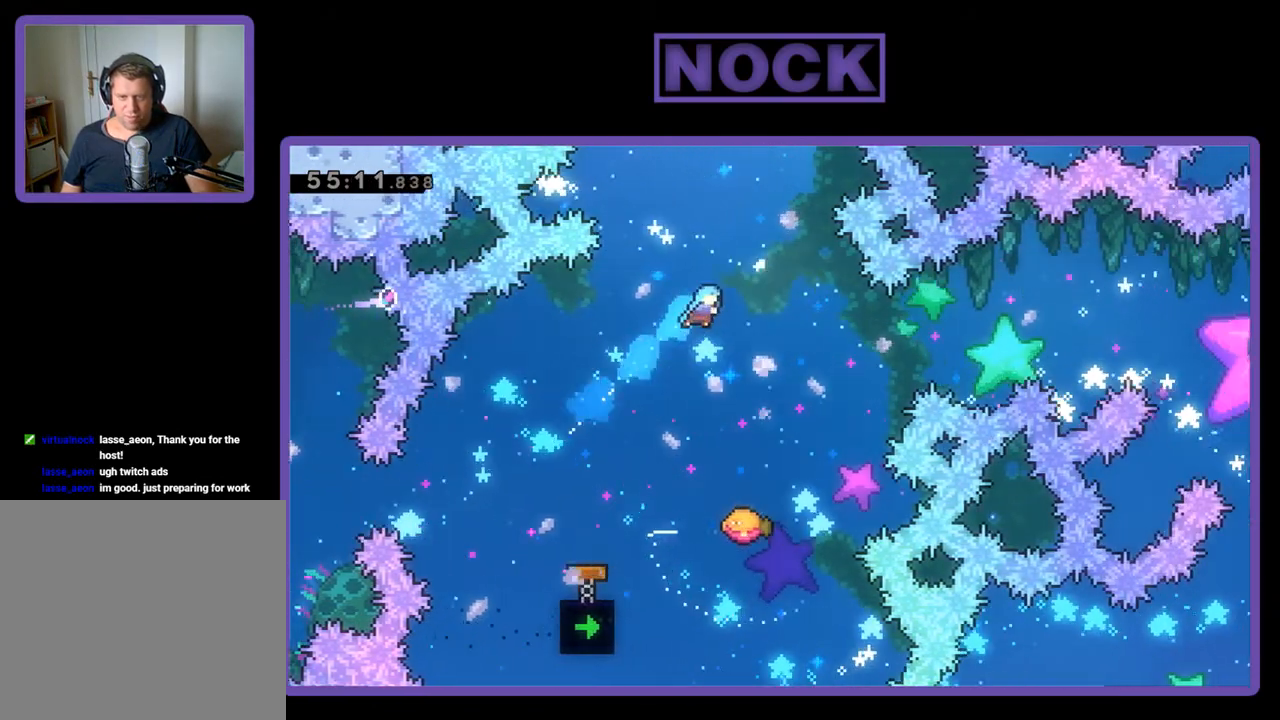
{"buttons": ["R2", "DPAD_UP"], "events": [[167, "DPAD_RIGHT", "up"], [167, "DPAD_UP", "up"], [467, "DPAD_UP", "down"]]}
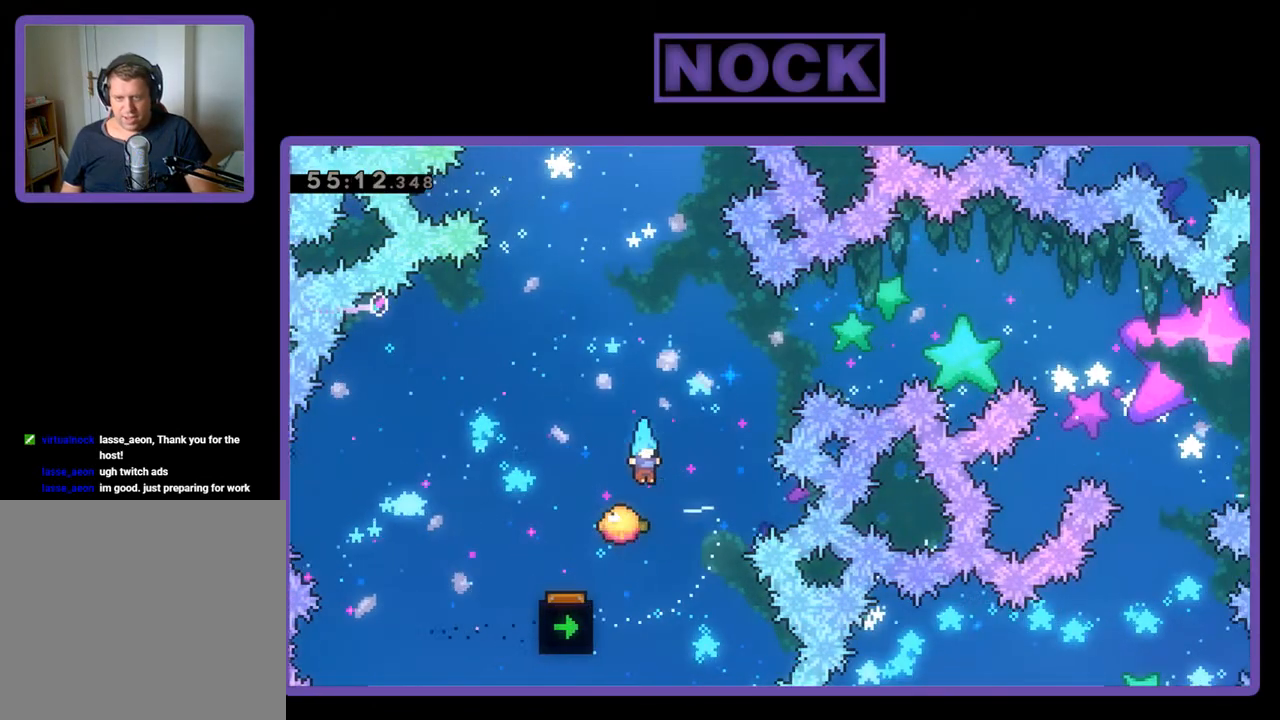
{"buttons": ["CIRCLE", "R2", "DPAD_UP", "DPAD_RIGHT"], "events": [[167, "DPAD_RIGHT", "down"], [200, "DPAD_UP", "up"], [267, "DPAD_RIGHT", "up"], [300, "DPAD_RIGHT", "down"], [367, "DPAD_UP", "down"], [467, "CIRCLE", "down"]]}
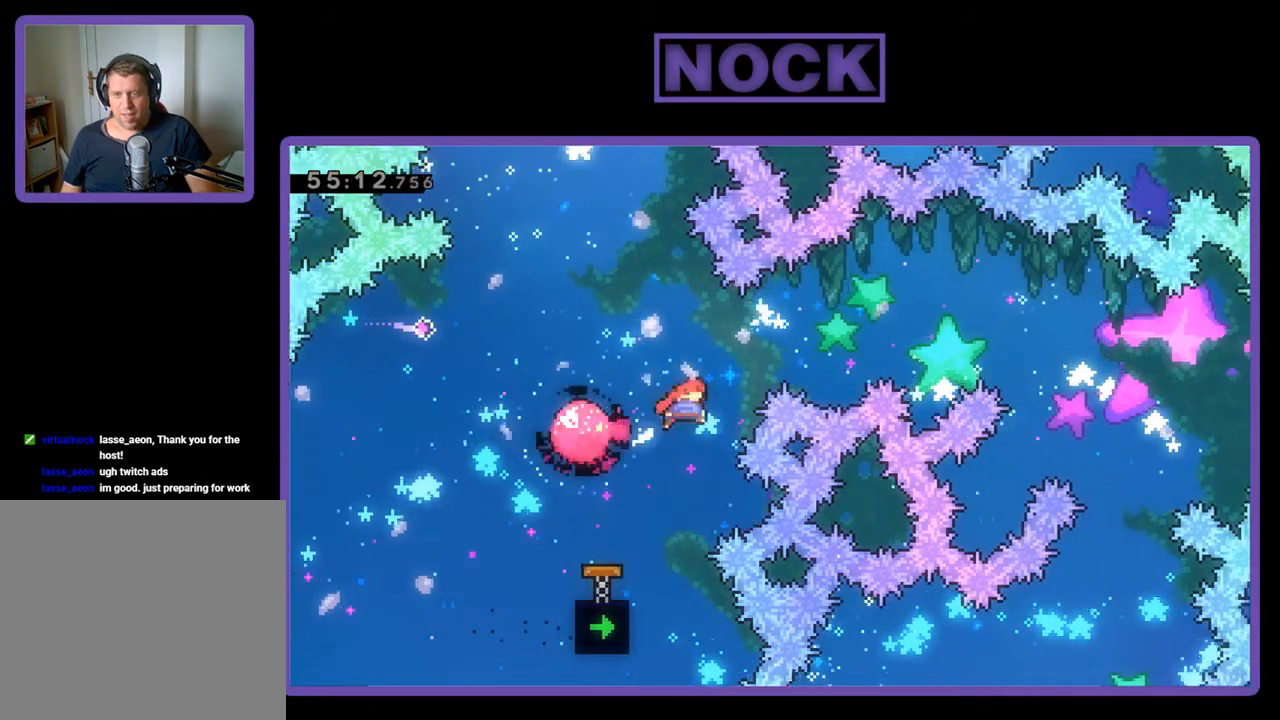
{"buttons": ["R2", "DPAD_UP", "DPAD_RIGHT"], "events": [[233, "CIRCLE", "up"]]}
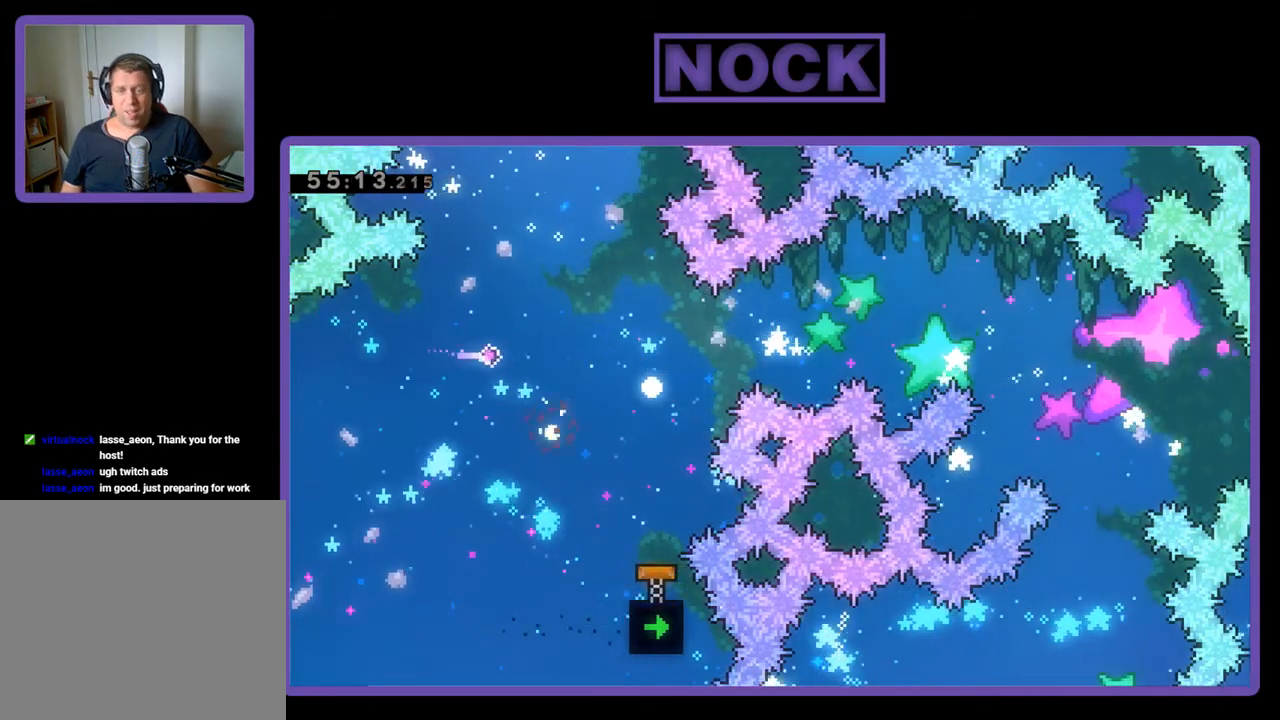
{"buttons": [], "events": [[33, "DPAD_UP", "up"], [67, "DPAD_RIGHT", "up"], [67, "R2", "up"]]}
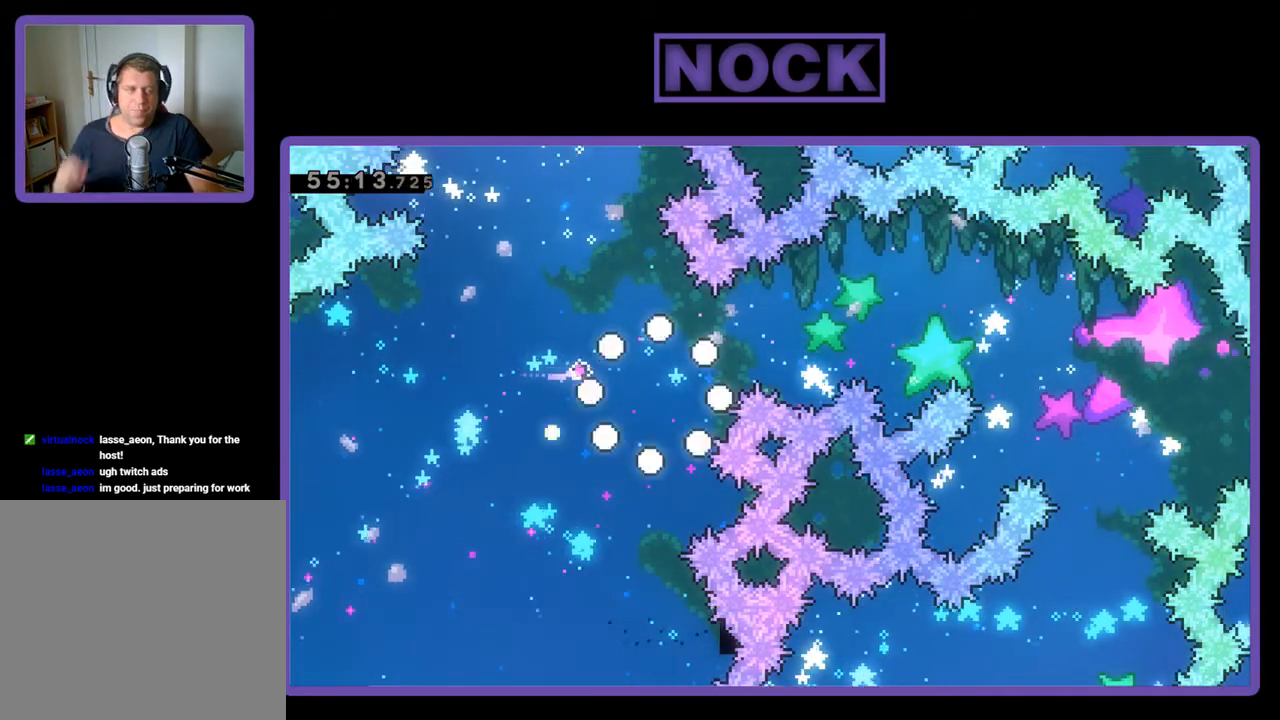
{"buttons": [], "events": []}
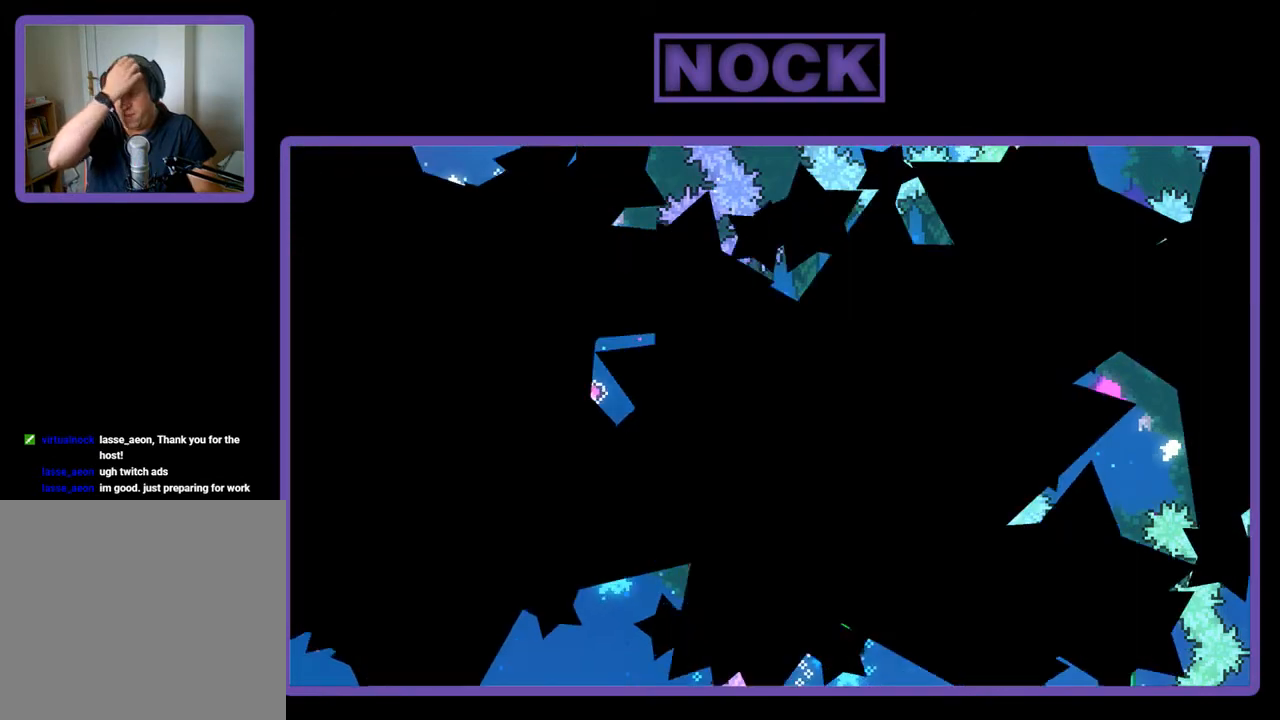
{"buttons": [], "events": []}
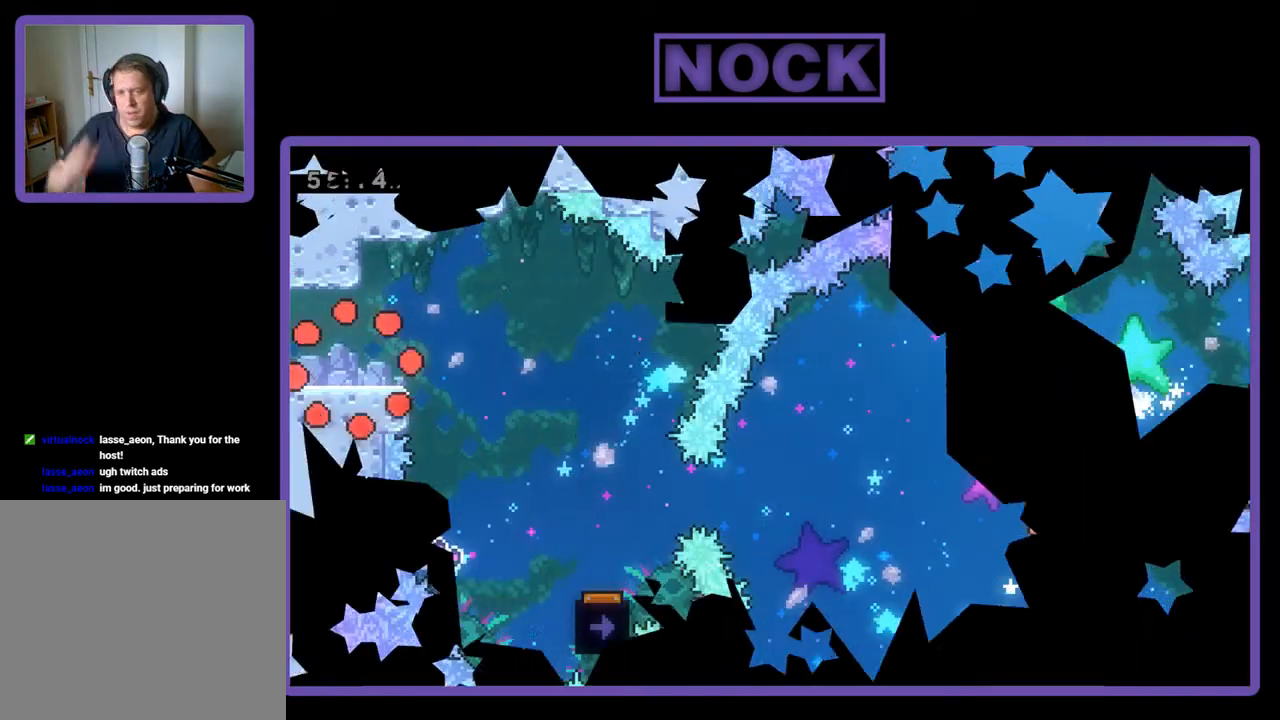
{"buttons": ["CROSS", "R2", "DPAD_RIGHT"], "events": [[233, "R2", "down"], [300, "DPAD_RIGHT", "down"], [467, "CROSS", "down"]]}
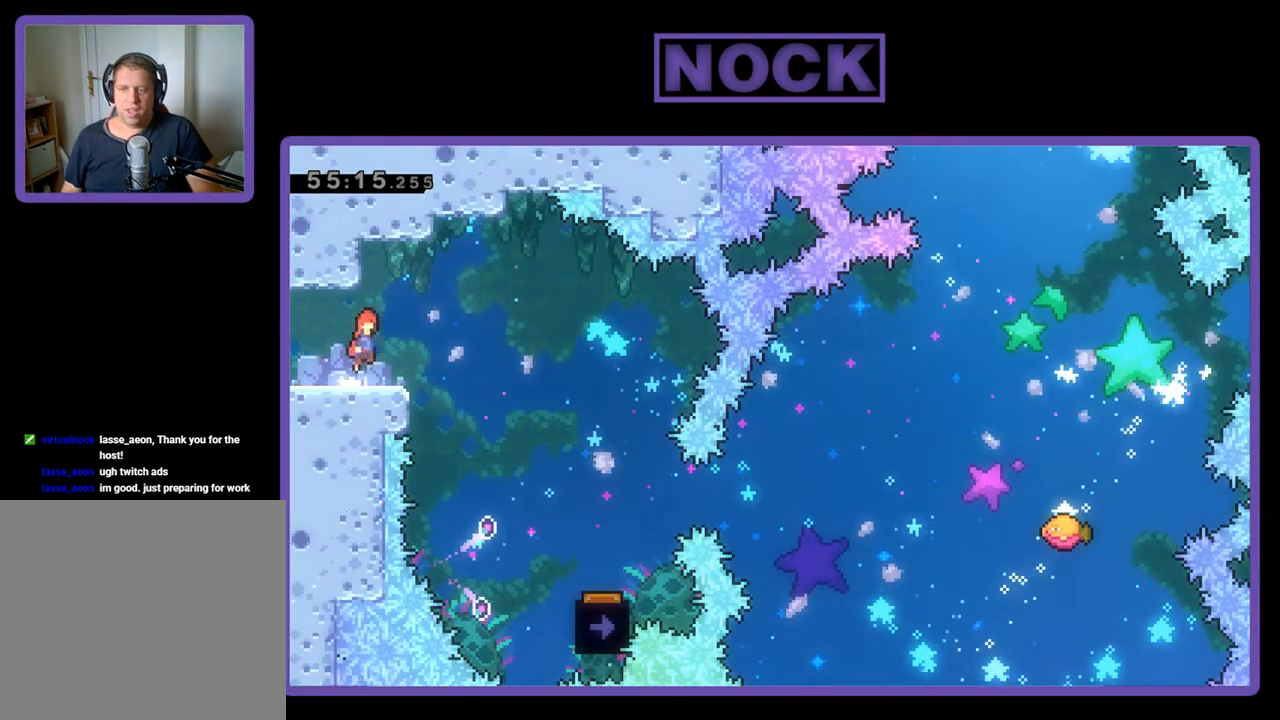
{"buttons": ["R2", "DPAD_RIGHT"], "events": [[167, "CROSS", "up"]]}
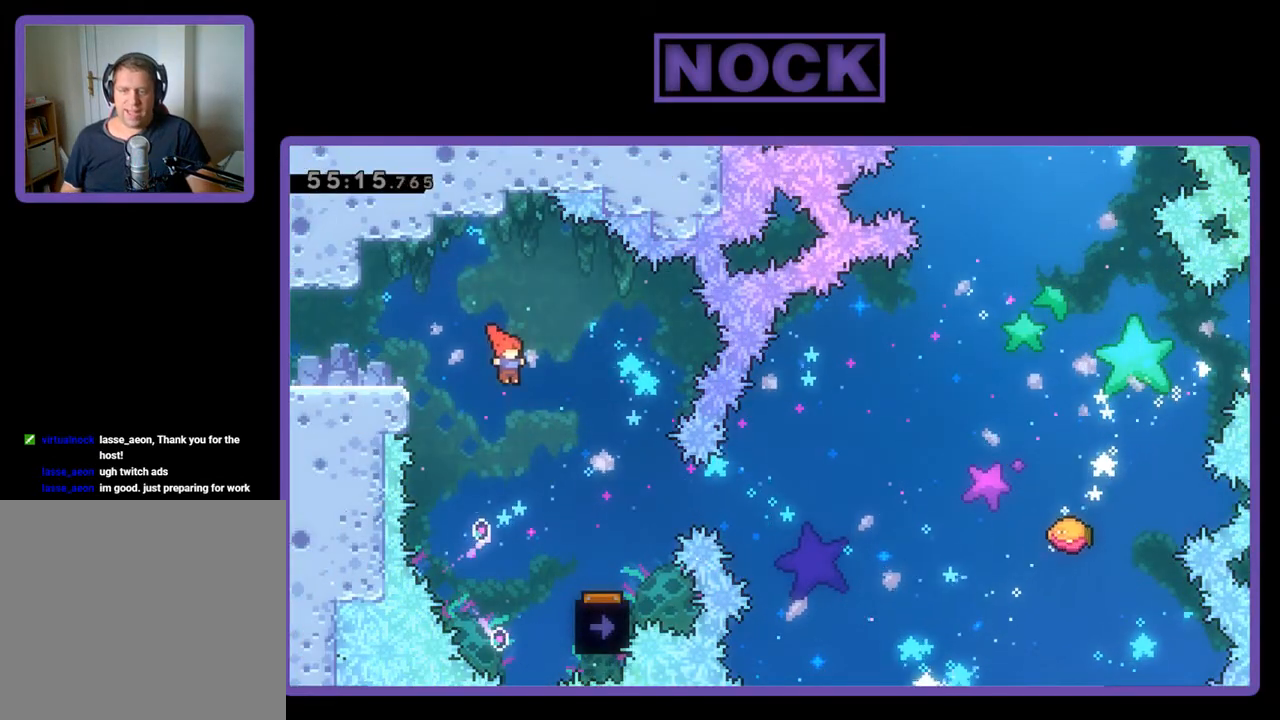
{"buttons": ["R2", "DPAD_LEFT"], "events": [[400, "DPAD_RIGHT", "up"], [500, "DPAD_LEFT", "down"]]}
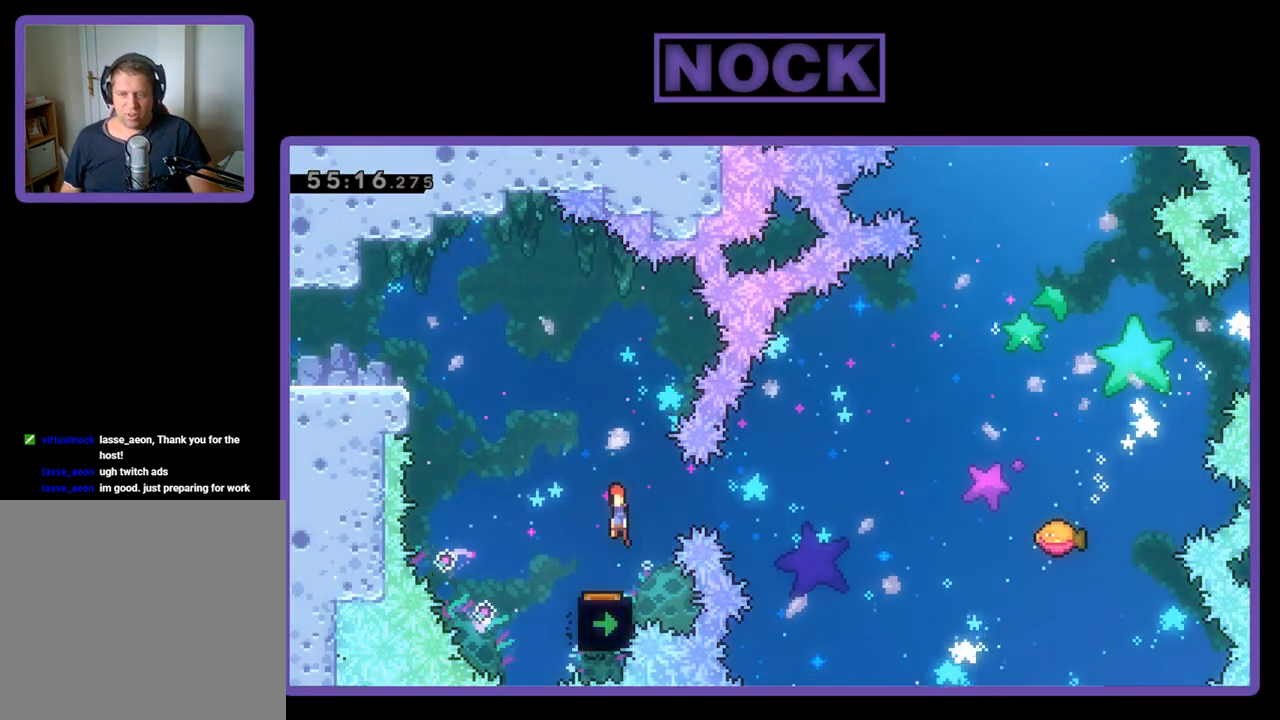
{"buttons": ["R2"], "events": [[333, "DPAD_LEFT", "up"]]}
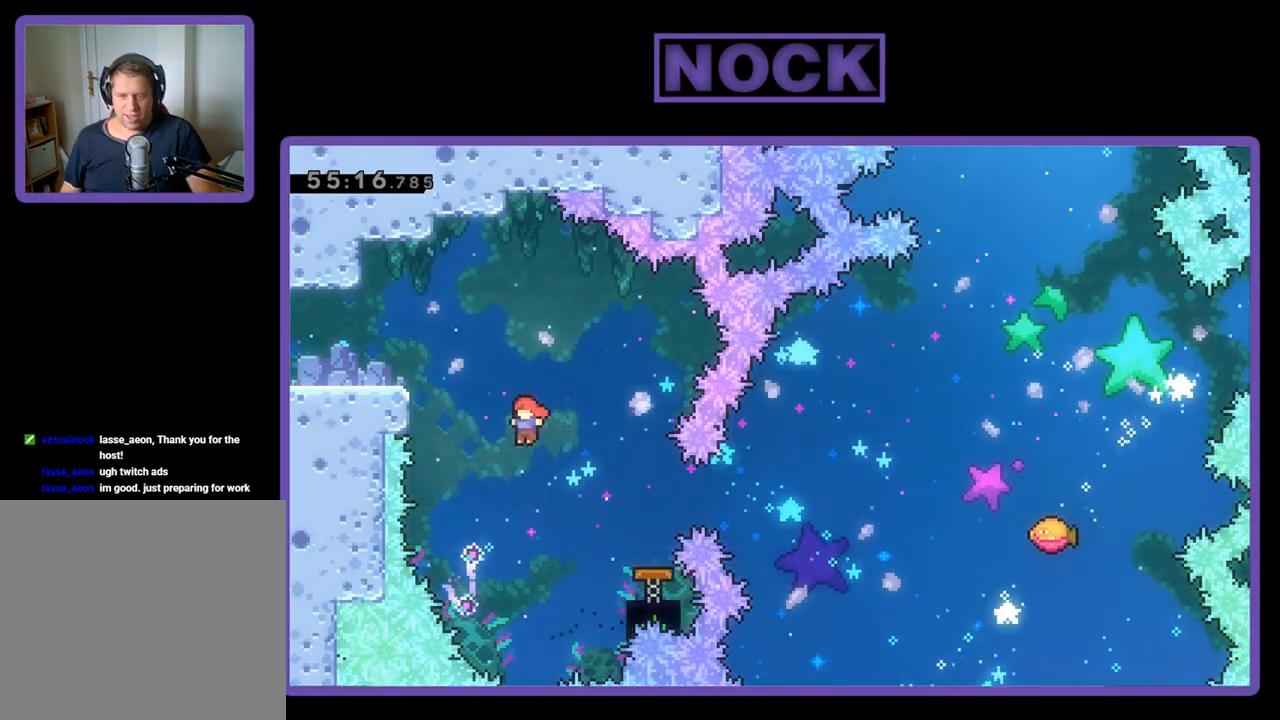
{"buttons": ["CIRCLE", "R2", "DPAD_RIGHT"], "events": [[67, "DPAD_RIGHT", "down"], [167, "CIRCLE", "down"]]}